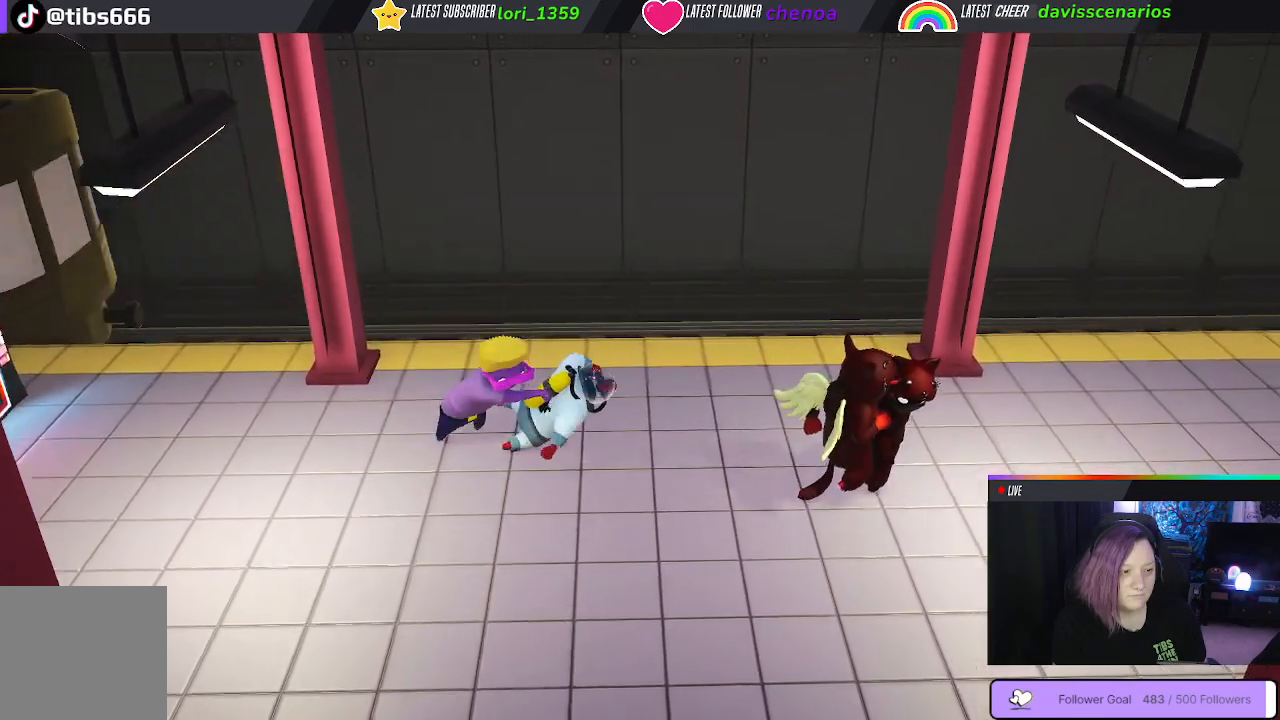
Gameplay with a controller (Xbox layout); each line is a JSON object with the inputs held at the frame after it (dt_ms = milliseconds from this image to that frame). "events" lists button and stick changes between this image and that frame as [ms after this image, input, new state], when the widget could be followed in between. Not read: R3.
{"dt_ms": 500, "buttons": [], "left_stick": "down-left", "right_stick": "center", "events": [[17, "left_stick", "up-left"], [233, "left_stick", "left"], [367, "left_stick", "down-left"]]}
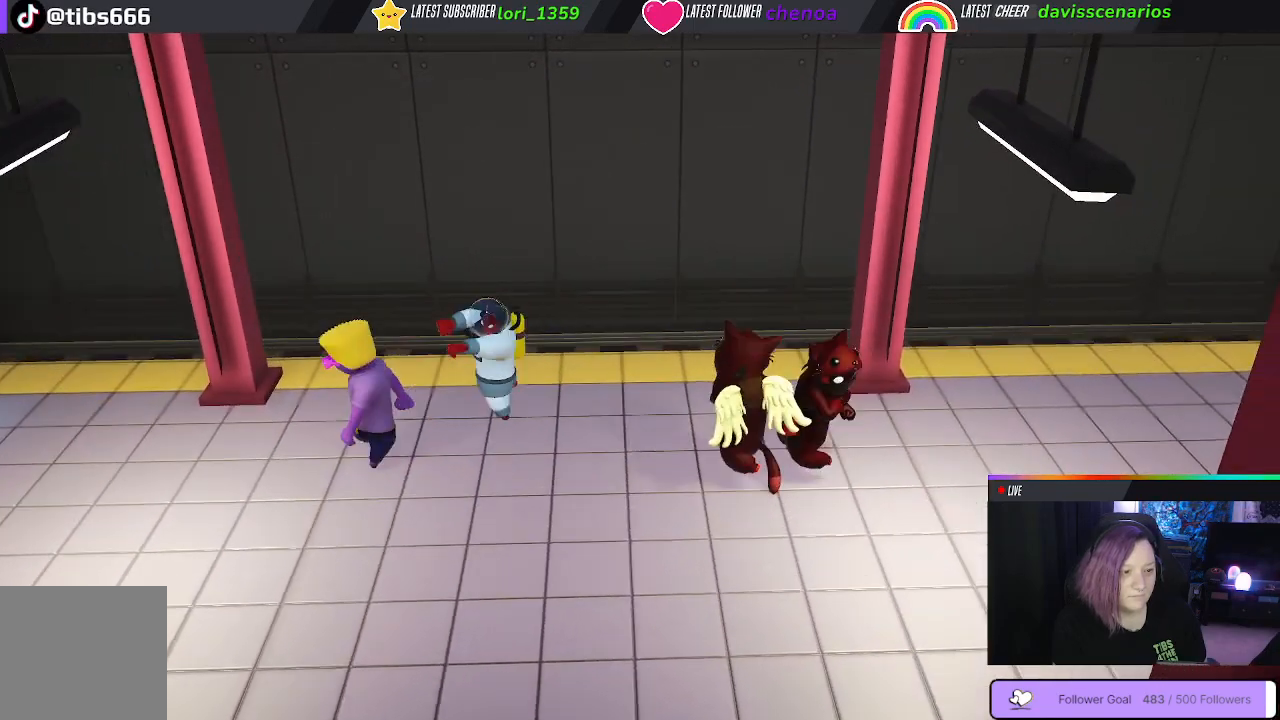
{"dt_ms": 500, "buttons": [], "left_stick": "down-left", "right_stick": "center", "events": []}
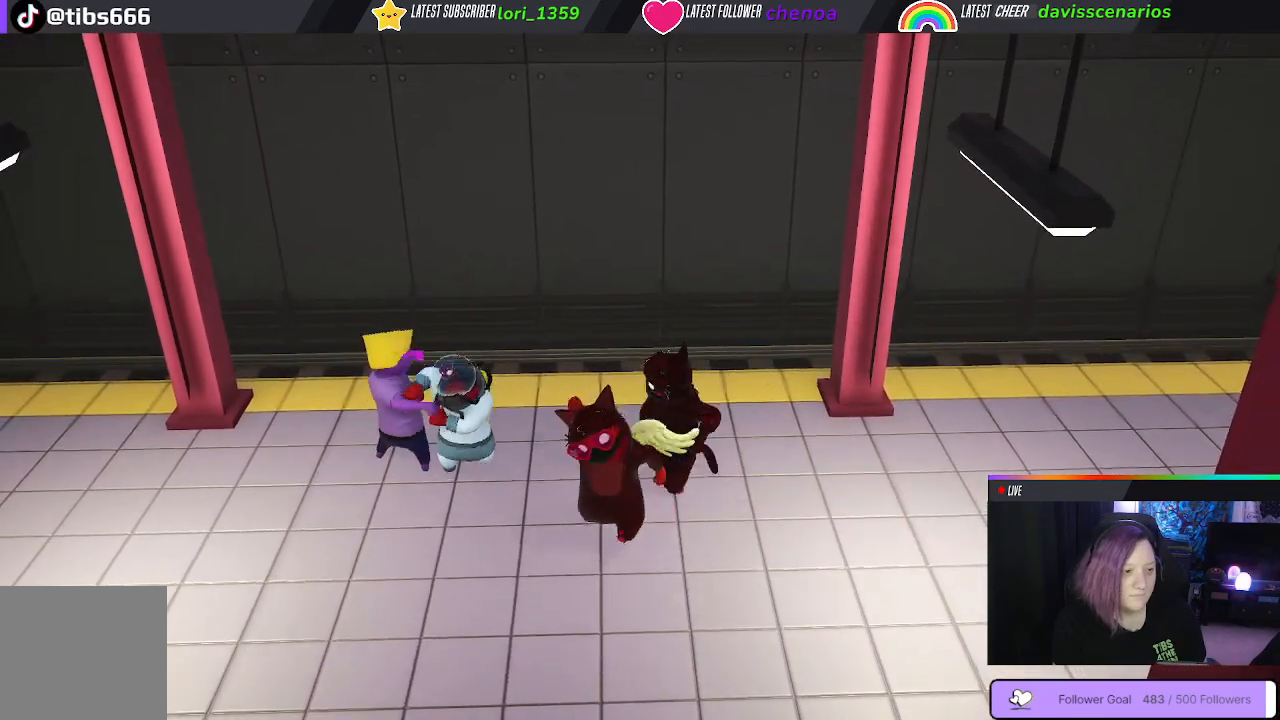
{"dt_ms": 500, "buttons": [], "left_stick": "down-left", "right_stick": "center", "events": []}
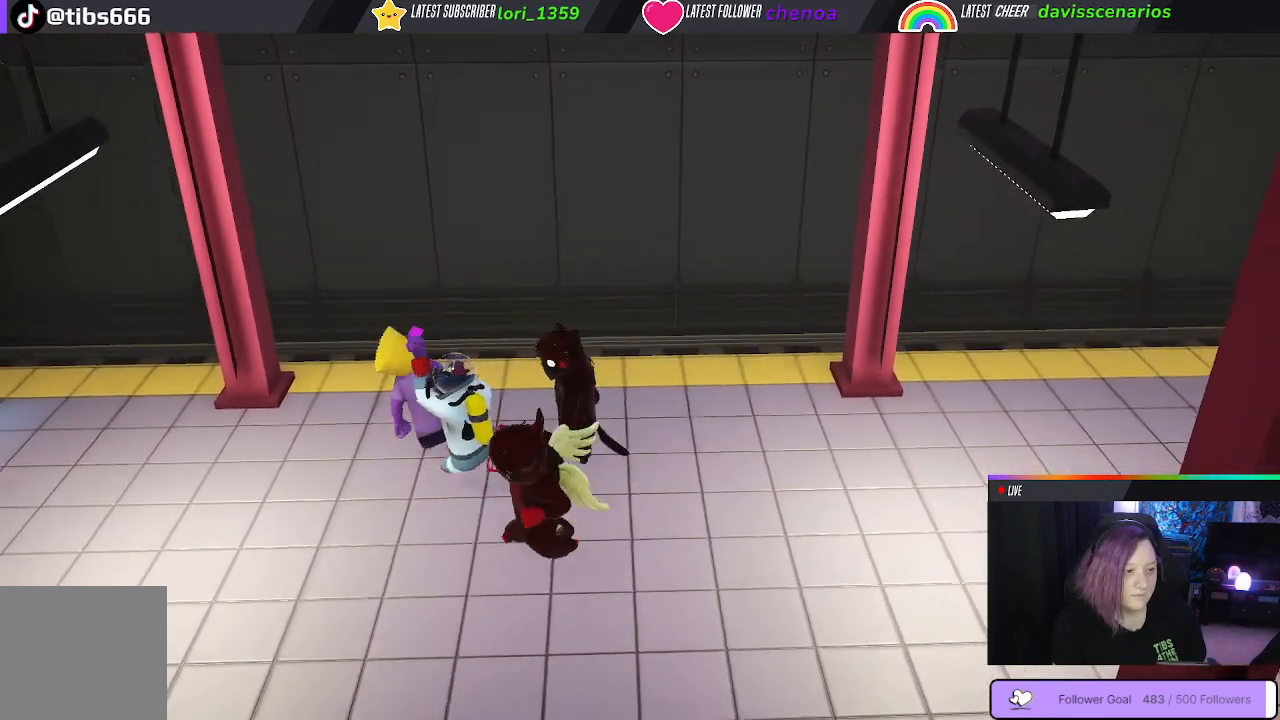
{"dt_ms": 500, "buttons": [], "left_stick": "up-left", "right_stick": "center", "events": [[83, "left_stick", "left"], [467, "left_stick", "up-left"]]}
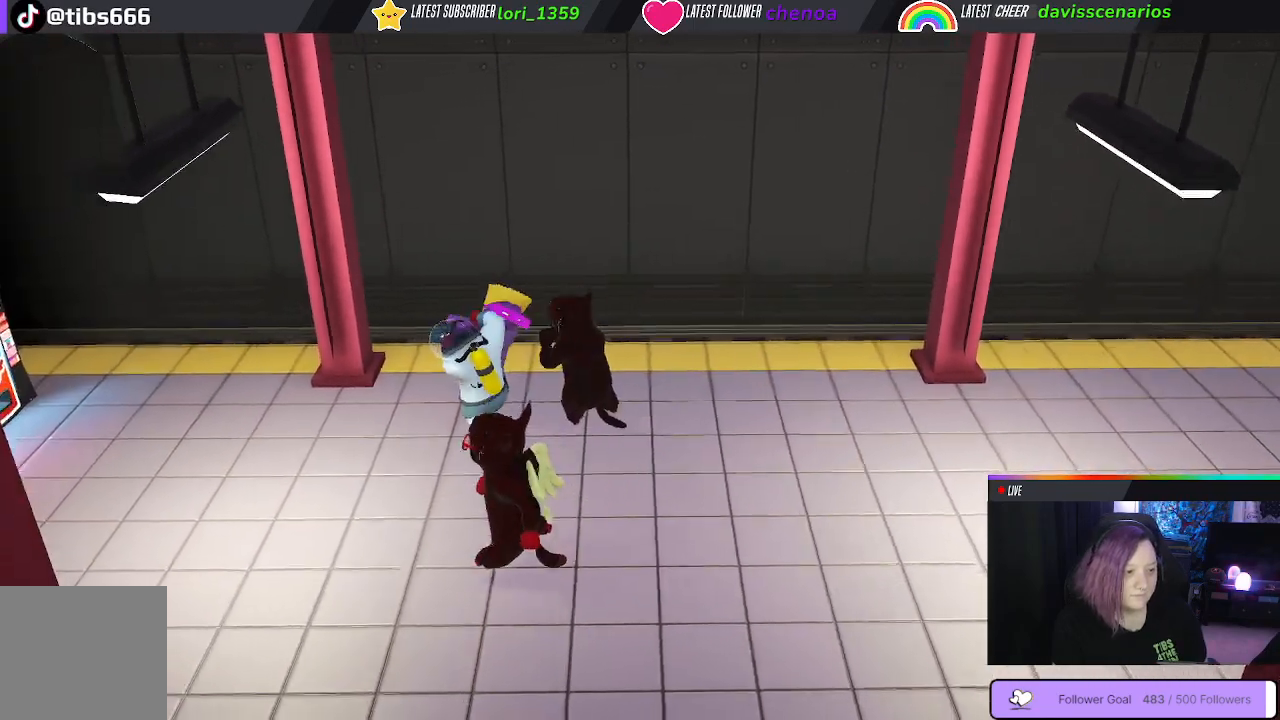
{"dt_ms": 1000, "buttons": [], "left_stick": "up", "right_stick": "center"}
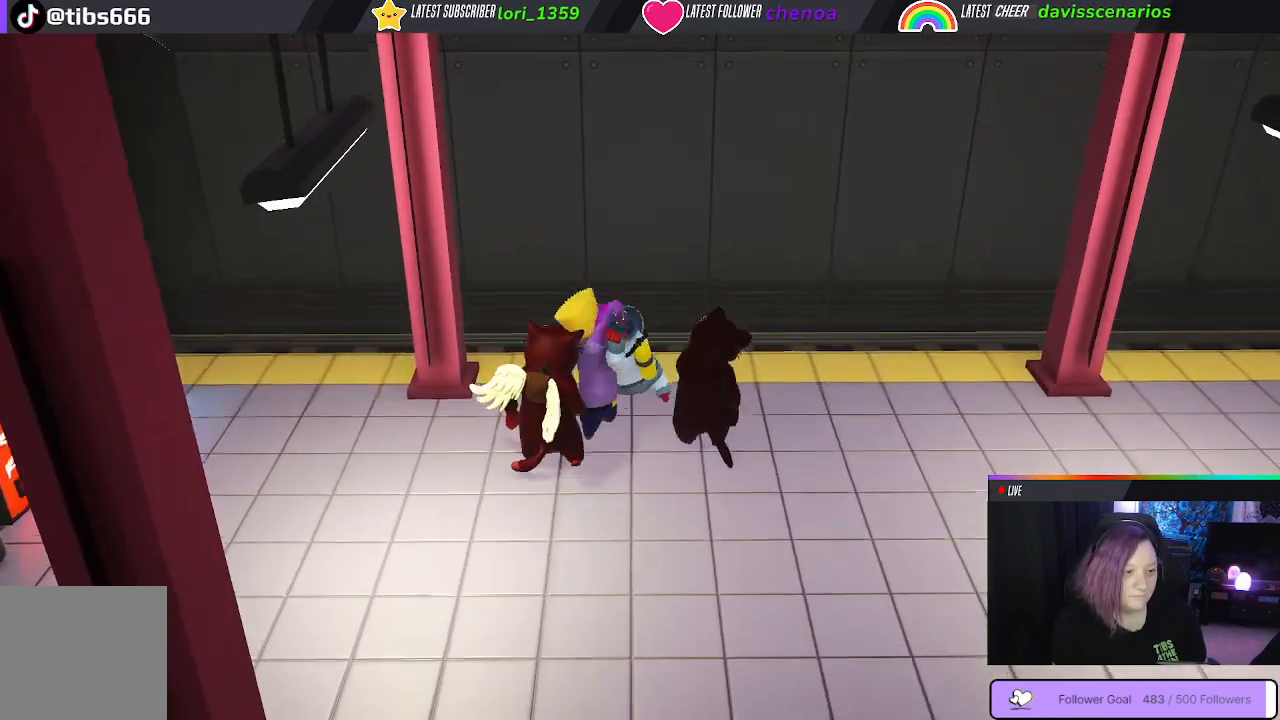
{"dt_ms": 500, "buttons": [], "left_stick": "down-left", "right_stick": "center"}